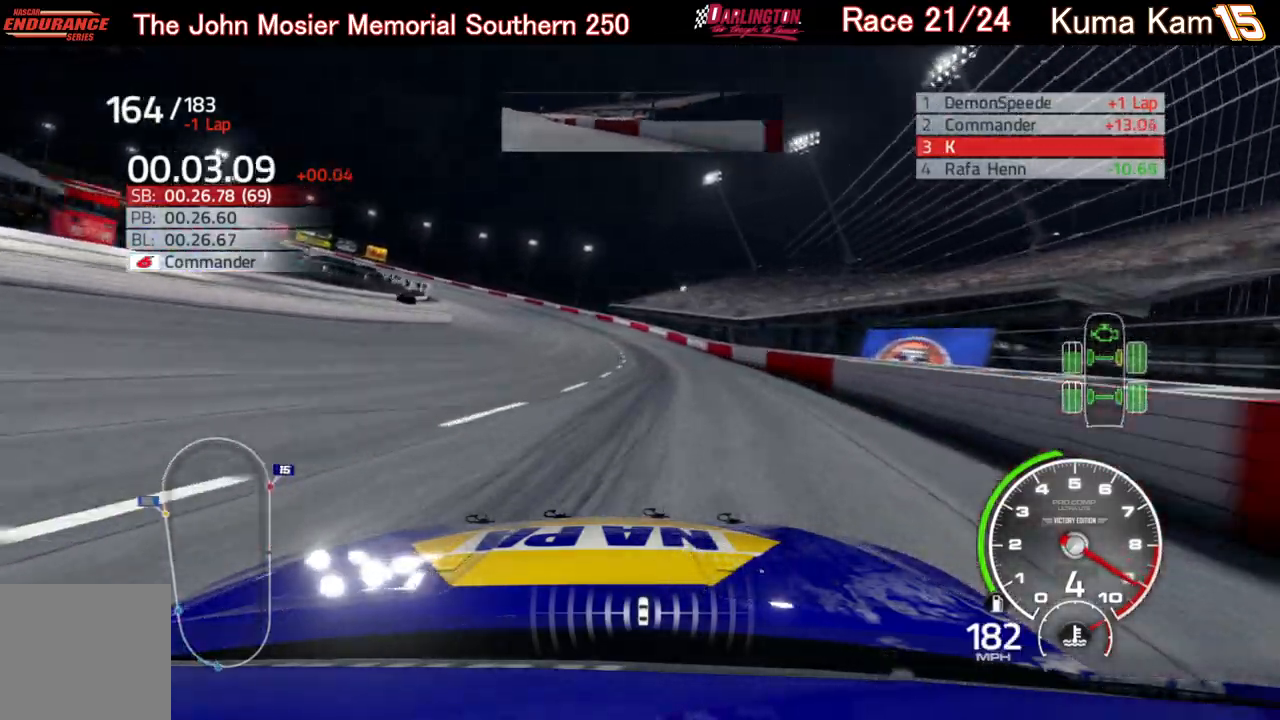
Gameplay with a controller (Xbox layout); each line is a JSON object with the inputs held at the frame after it. "events" lists button and stick changes between this image and that frame as [ms after this image, input, new state], when the widget could be followed in between.
{"buttons": [], "left_stick": "left", "right_stick": "center", "events": [[150, "R2", "up"]]}
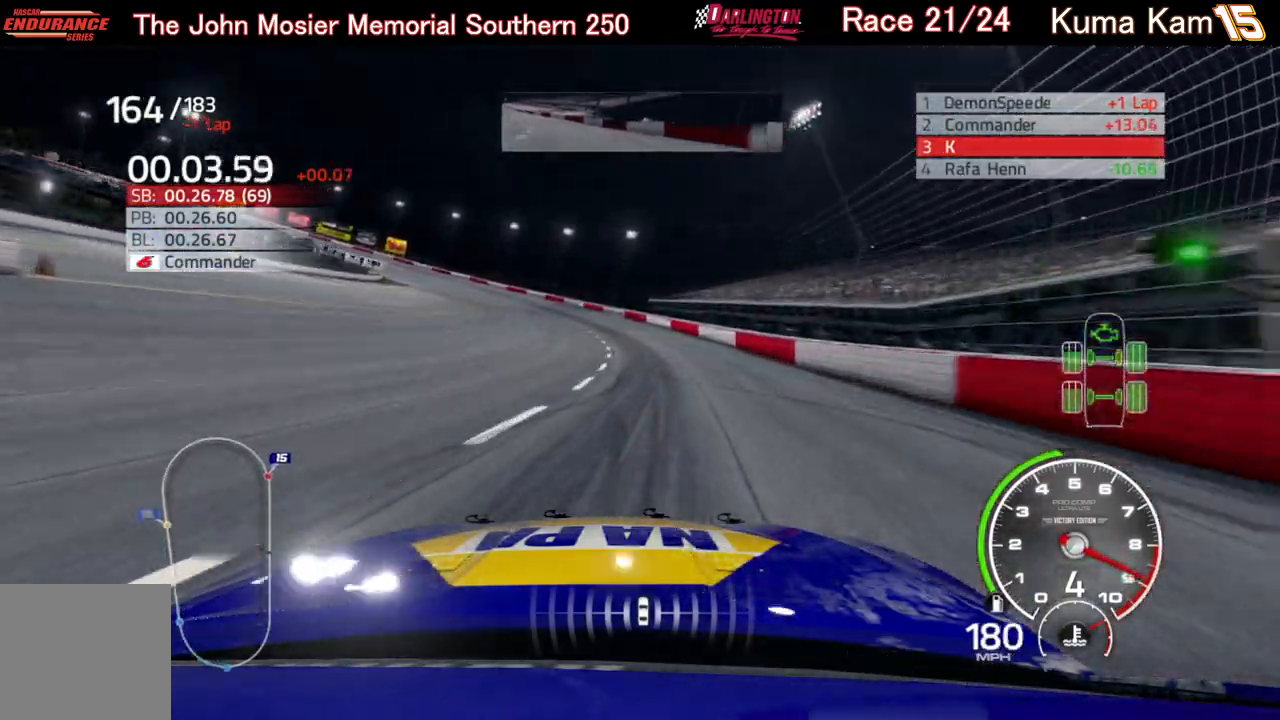
{"buttons": ["R2"], "left_stick": "left", "right_stick": "center", "events": [[300, "R2", "down"]]}
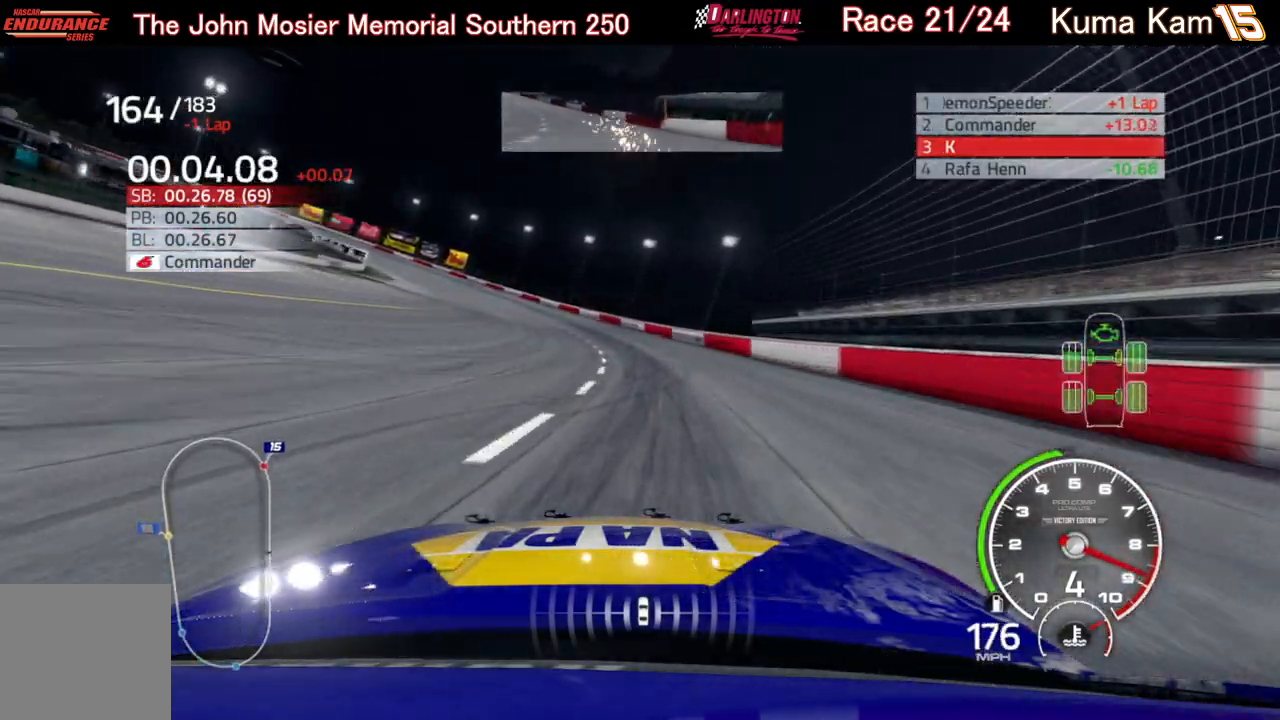
{"buttons": ["R2"], "left_stick": "left", "right_stick": "center", "events": []}
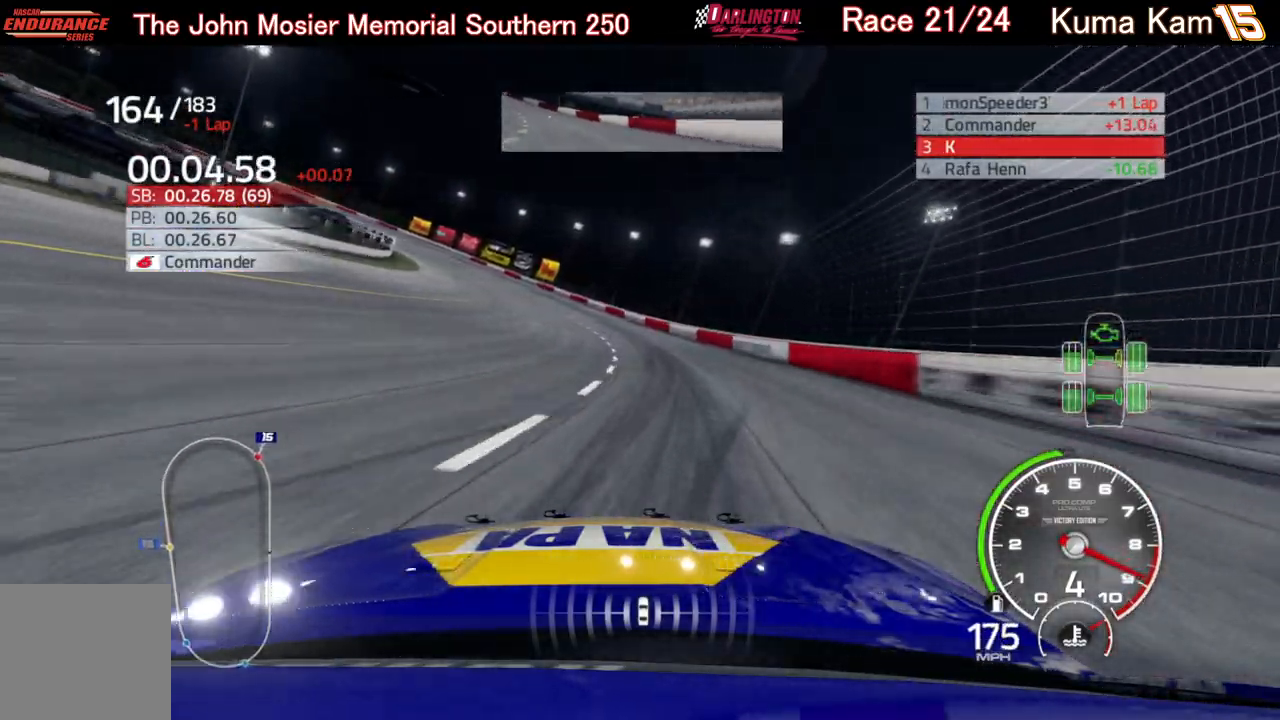
{"buttons": ["R2"], "left_stick": "left", "right_stick": "center", "events": []}
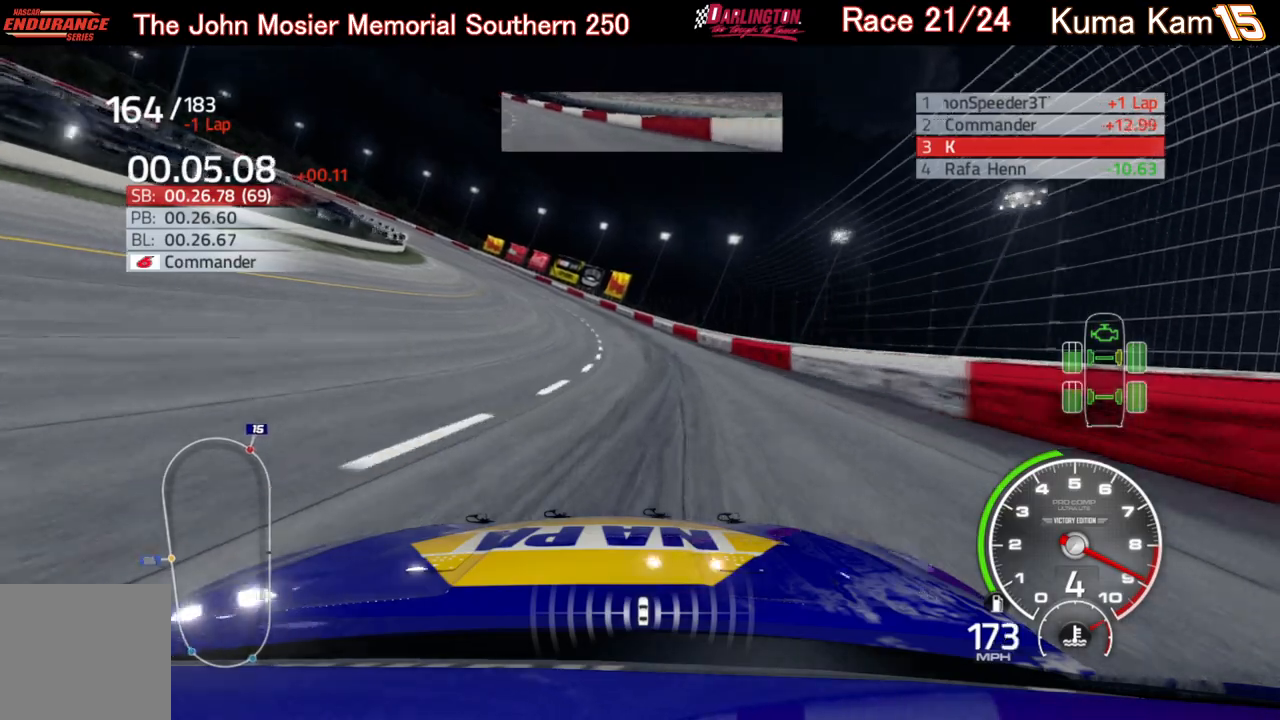
{"buttons": ["R2"], "left_stick": "left", "right_stick": "center", "events": []}
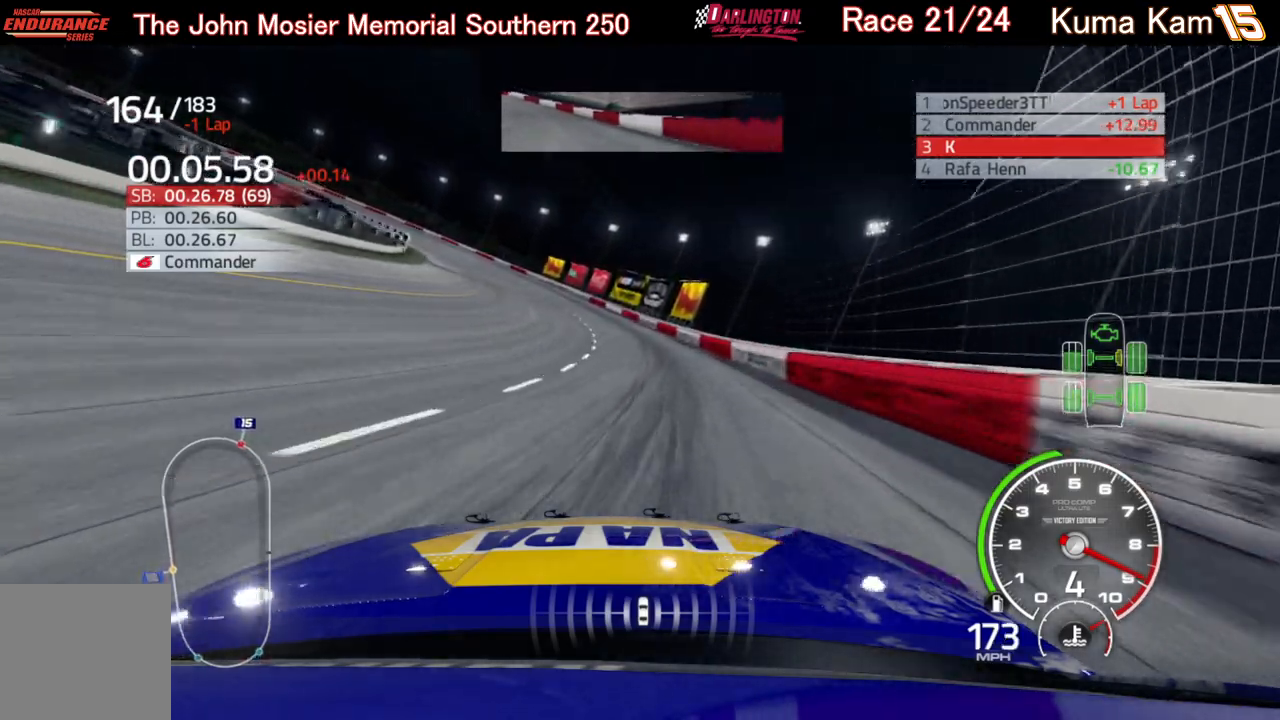
{"buttons": ["R2"], "left_stick": "left", "right_stick": "center", "events": []}
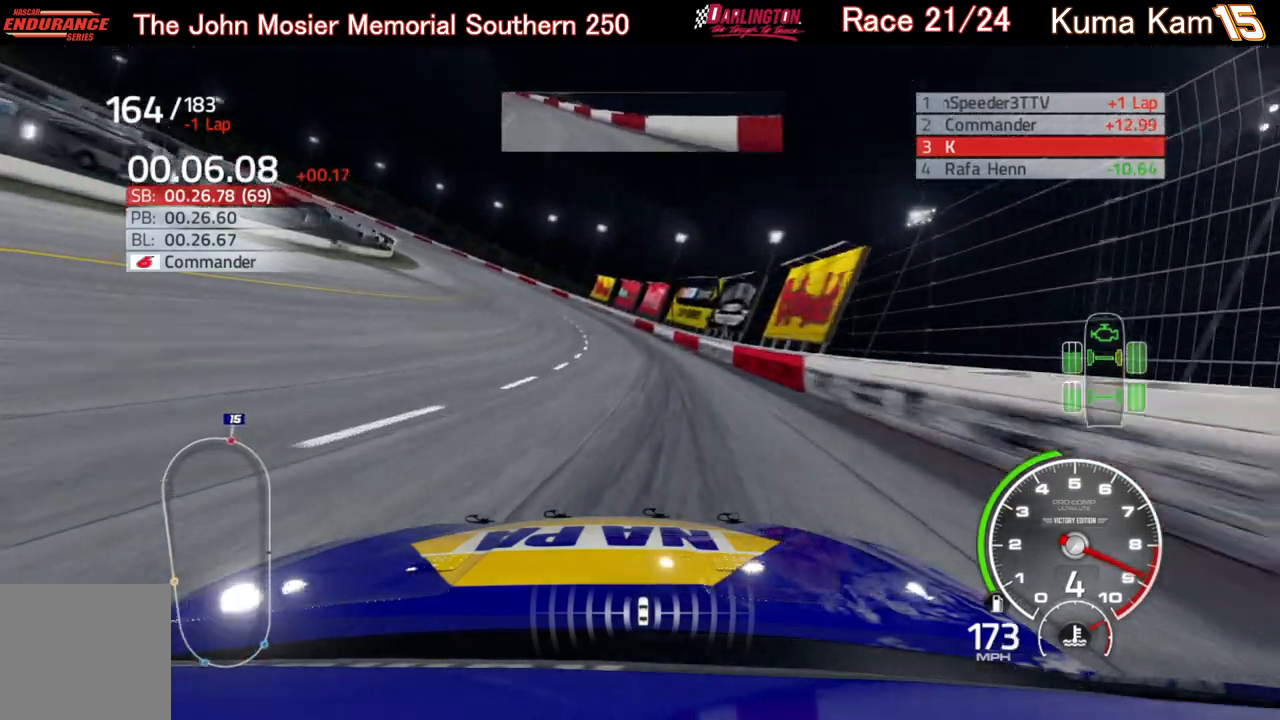
{"buttons": ["R2"], "left_stick": "left", "right_stick": "center", "events": []}
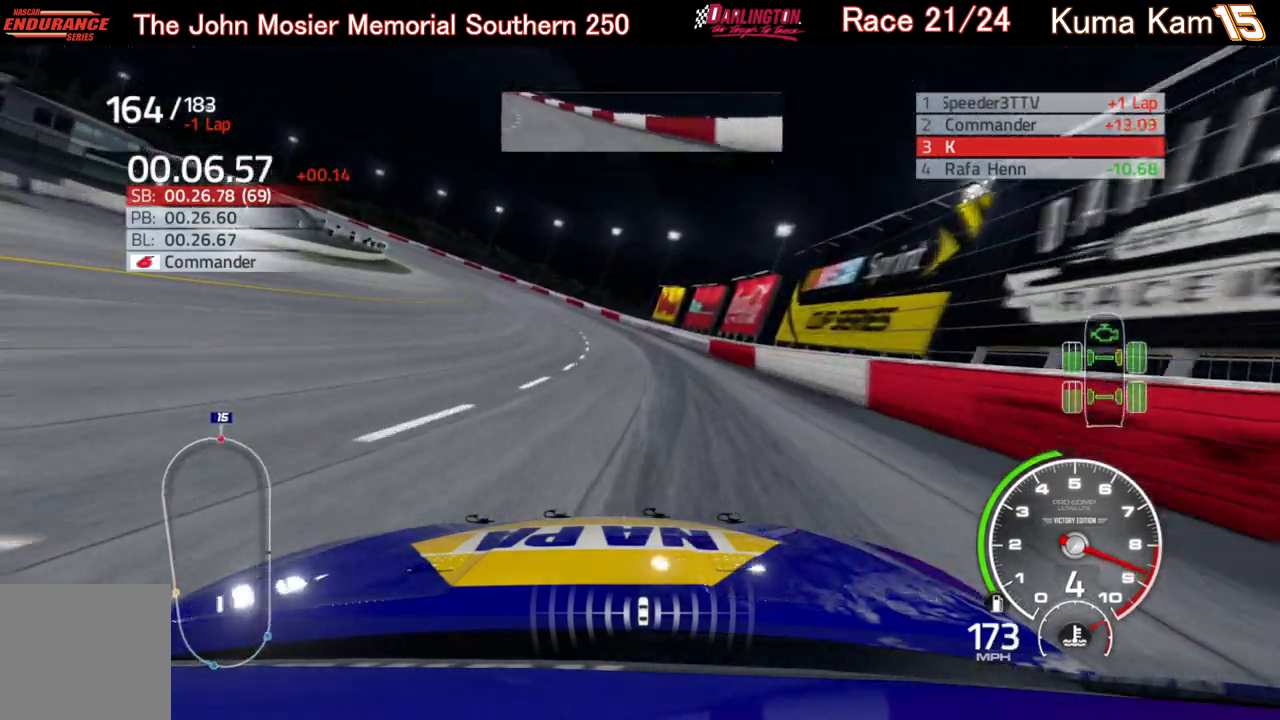
{"buttons": ["R2"], "left_stick": "left", "right_stick": "center", "events": []}
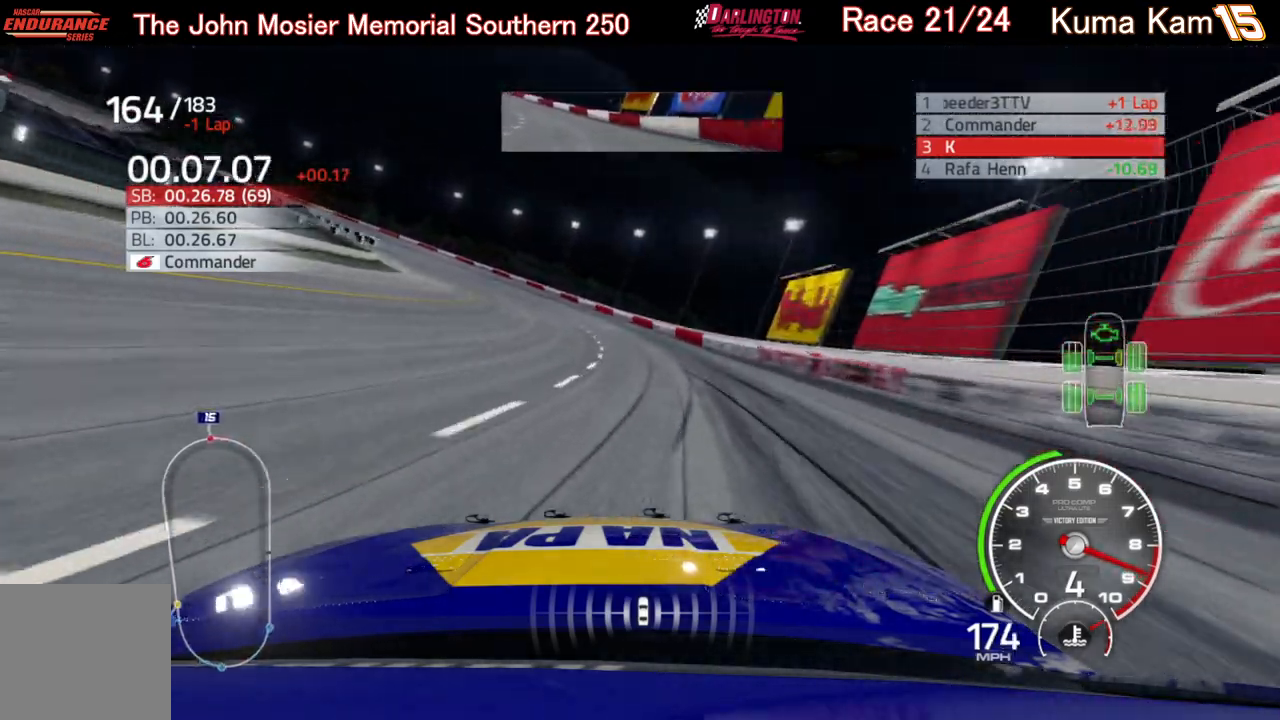
{"buttons": ["R2"], "left_stick": "left", "right_stick": "center", "events": [[117, "left_stick", "center"], [200, "left_stick", "left"], [367, "left_stick", "center"], [450, "left_stick", "left"]]}
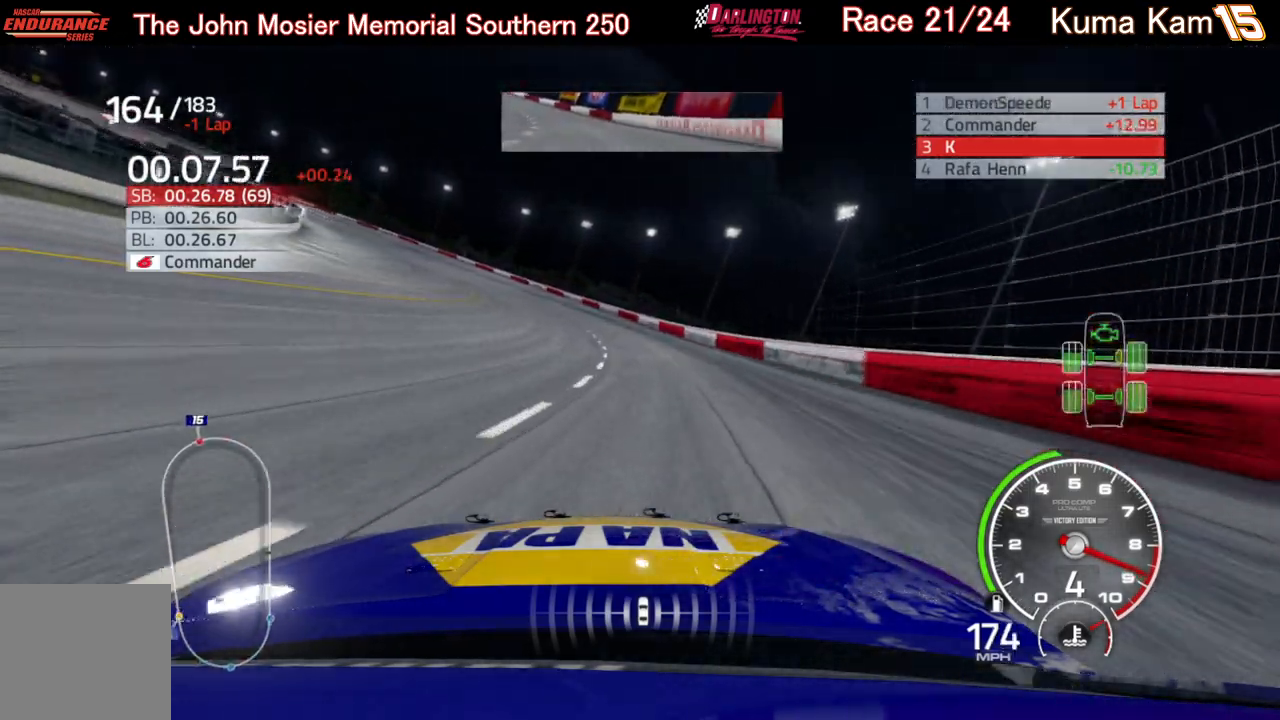
{"buttons": ["R2"], "left_stick": "left", "right_stick": "center", "events": []}
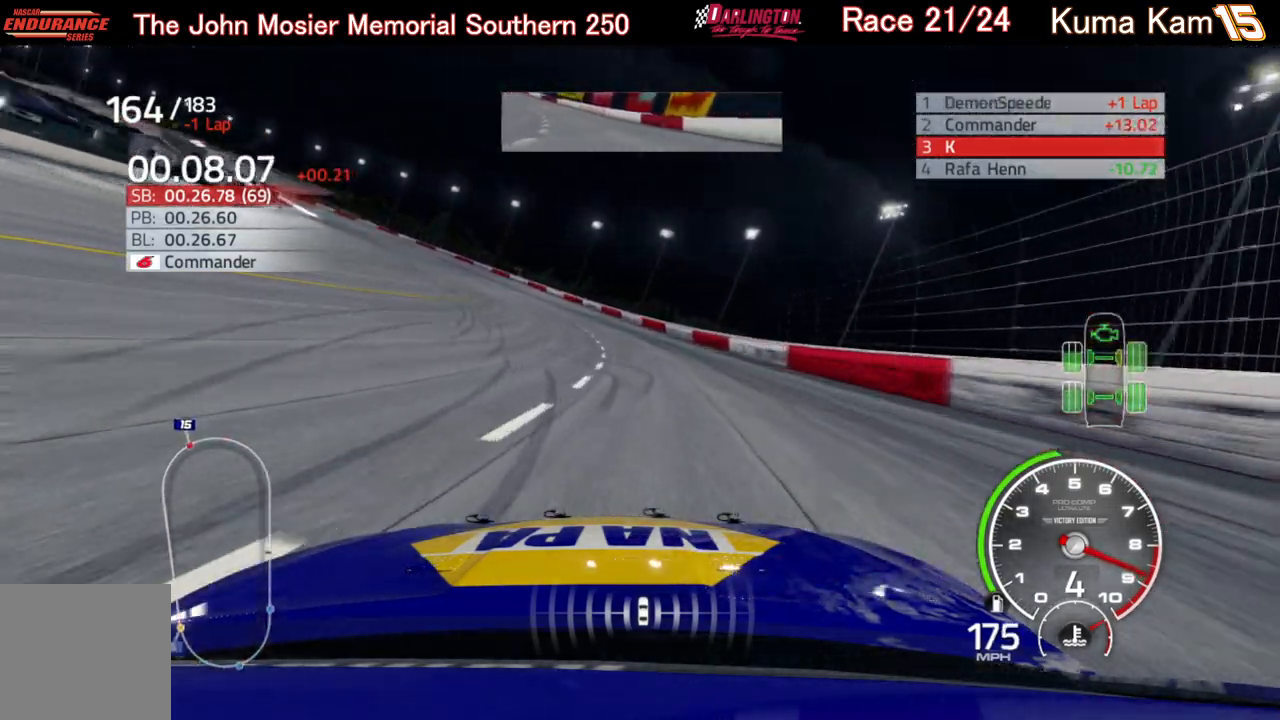
{"buttons": ["R2"], "left_stick": "left", "right_stick": "center", "events": []}
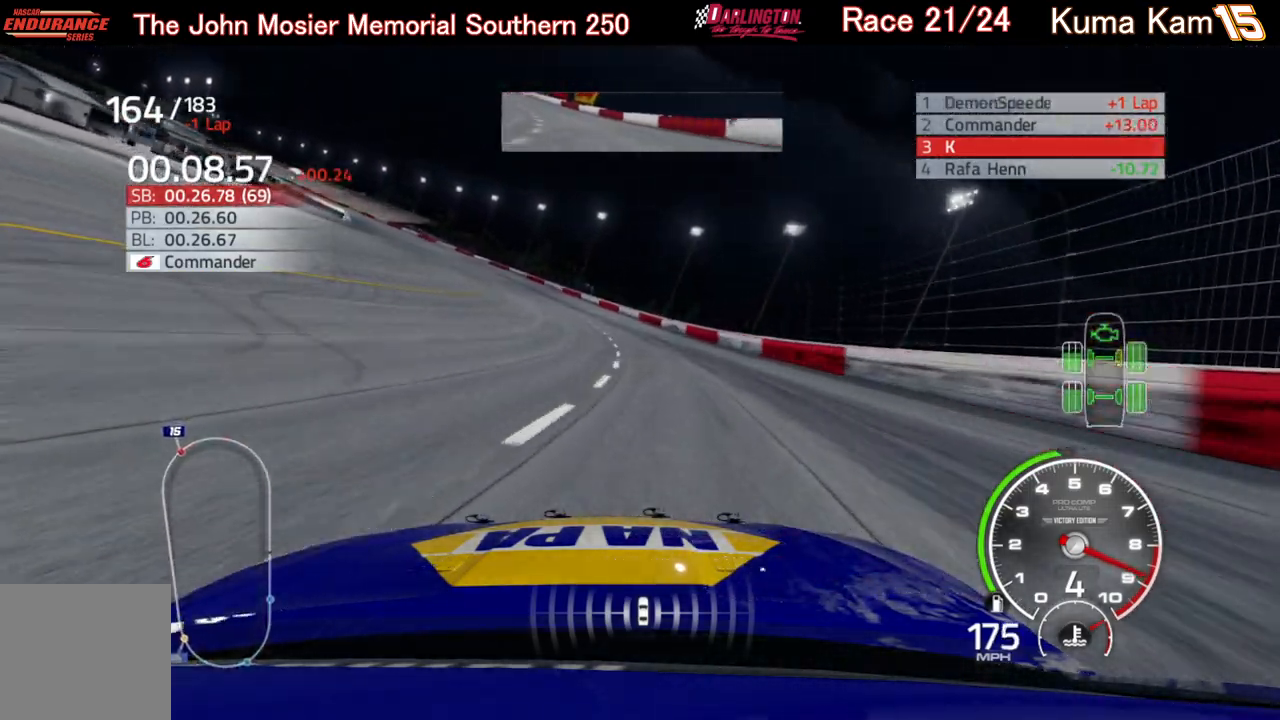
{"buttons": ["R2"], "left_stick": "left", "right_stick": "center", "events": []}
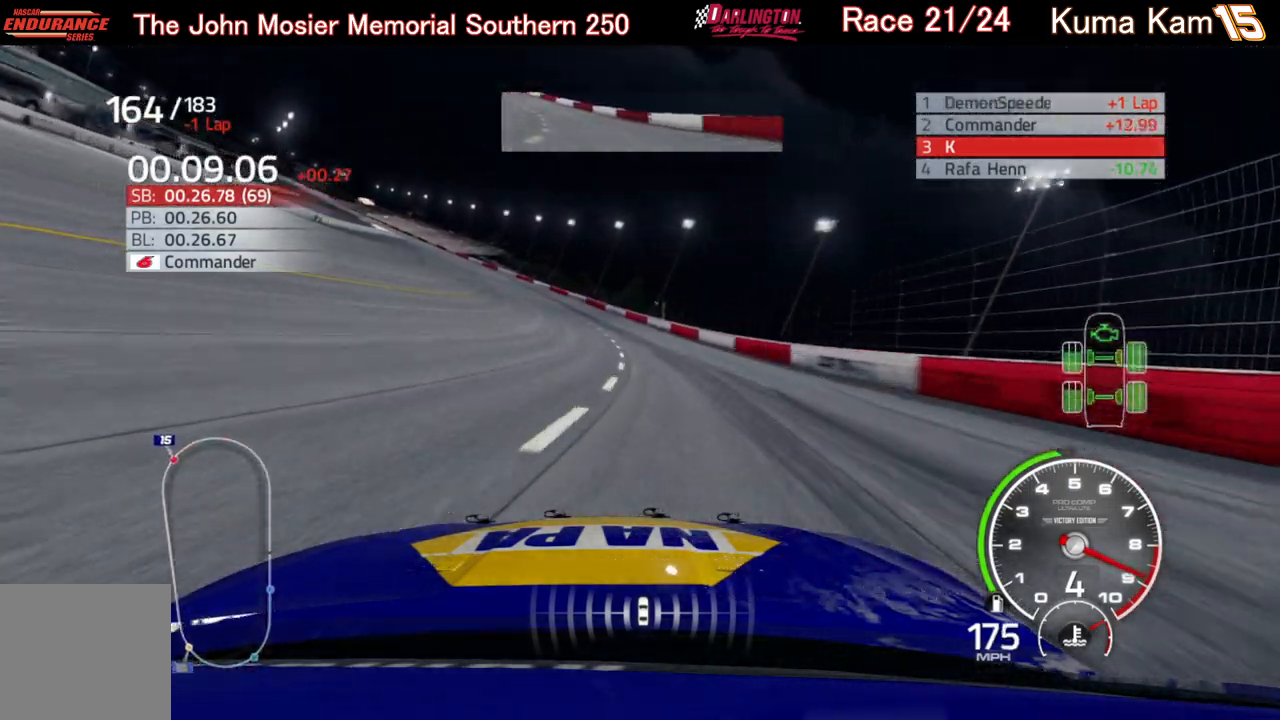
{"buttons": ["R2"], "left_stick": "left", "right_stick": "center", "events": []}
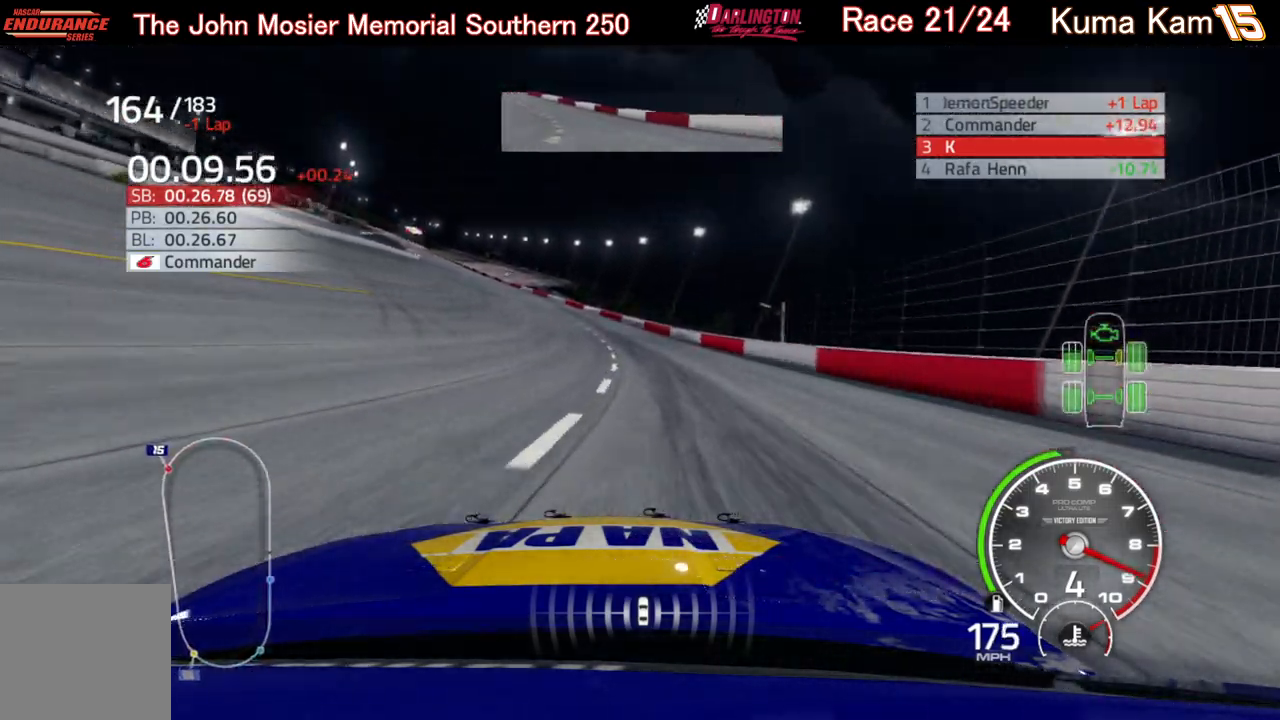
{"buttons": ["R2"], "left_stick": "left", "right_stick": "center", "events": []}
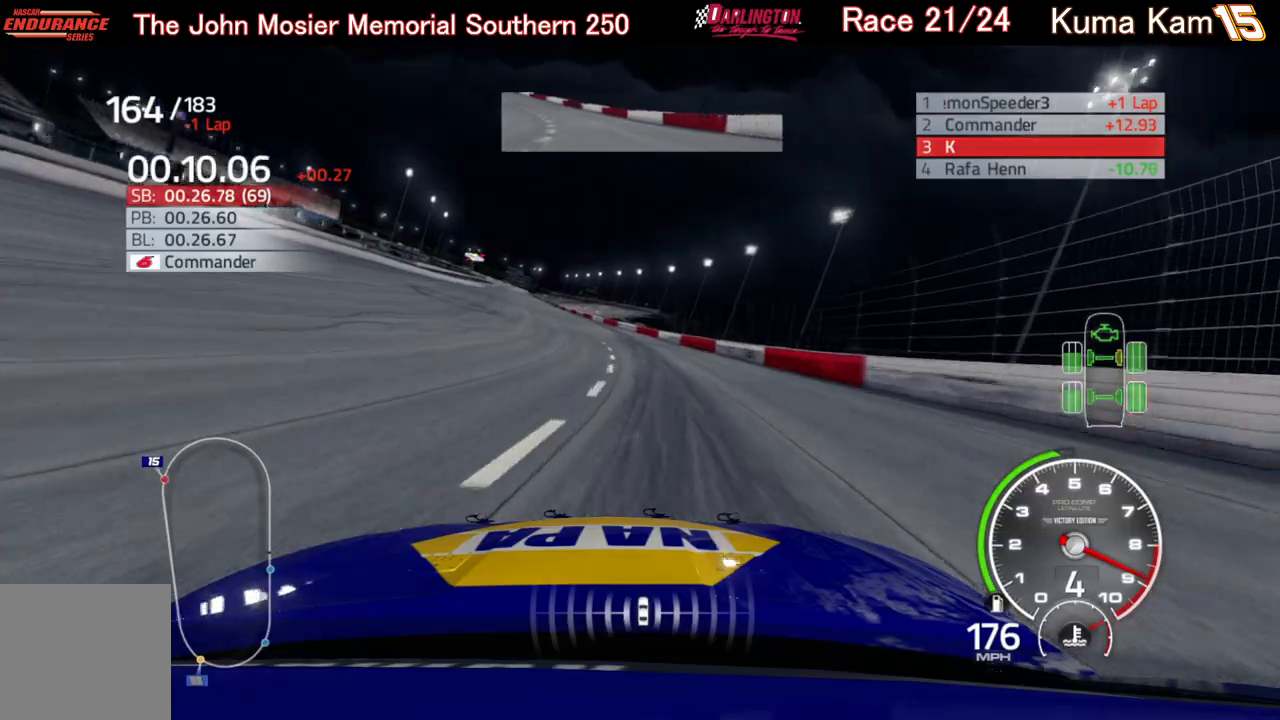
{"buttons": ["R2"], "left_stick": "left", "right_stick": "center", "events": [[300, "left_stick", "center"], [400, "left_stick", "left"]]}
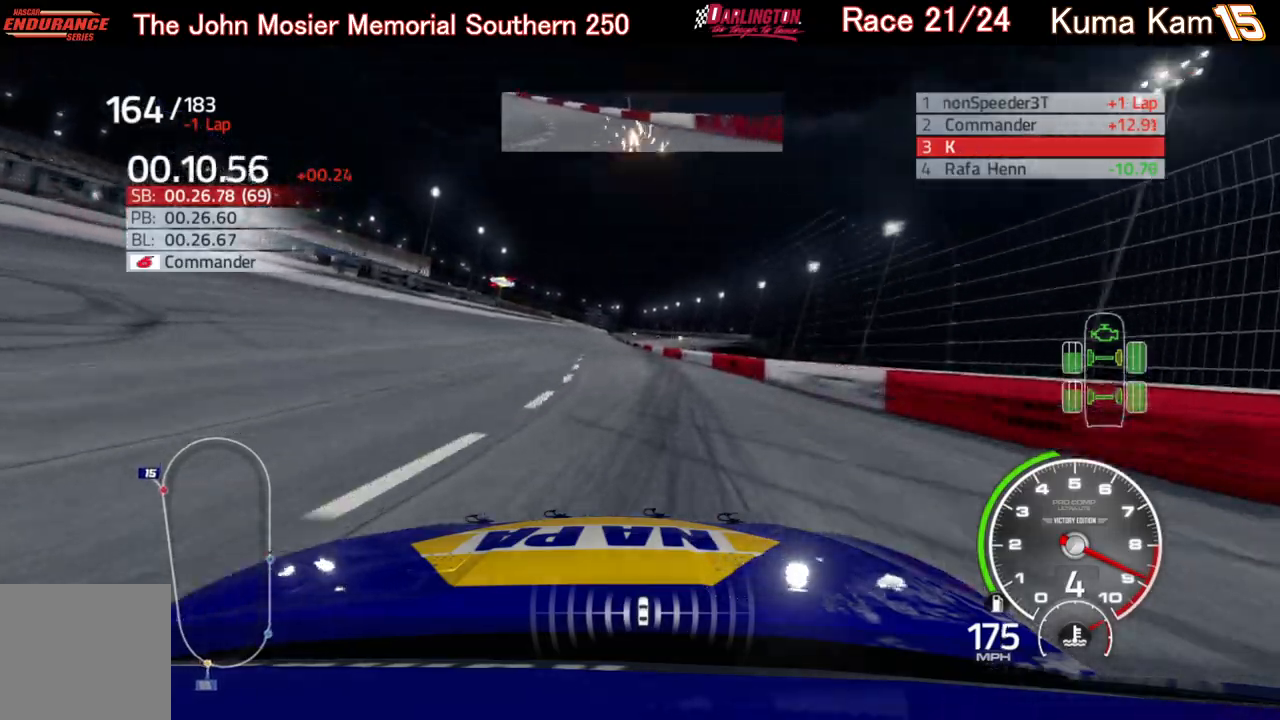
{"buttons": ["R2"], "left_stick": "center", "right_stick": "center", "events": [[133, "left_stick", "center"], [183, "left_stick", "left"], [383, "left_stick", "center"]]}
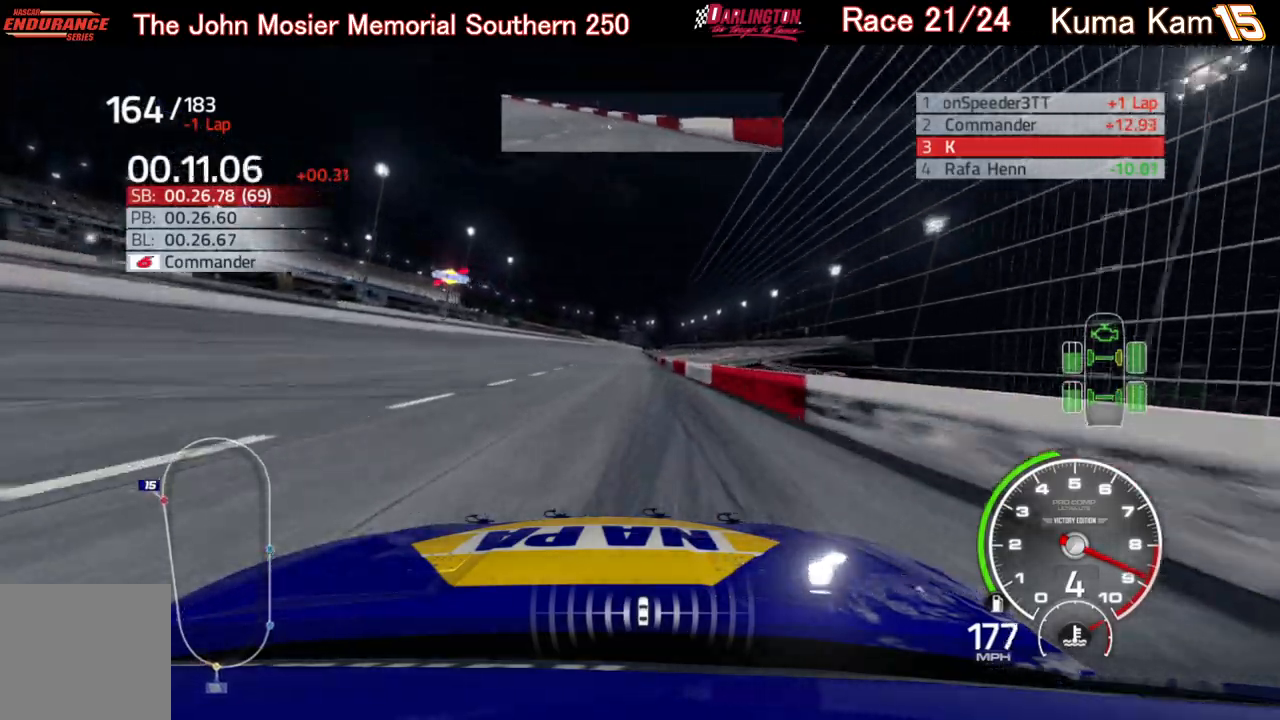
{"buttons": ["R2"], "left_stick": "center", "right_stick": "center", "events": [[150, "left_stick", "up-right"], [267, "left_stick", "center"], [367, "left_stick", "left"], [483, "left_stick", "center"]]}
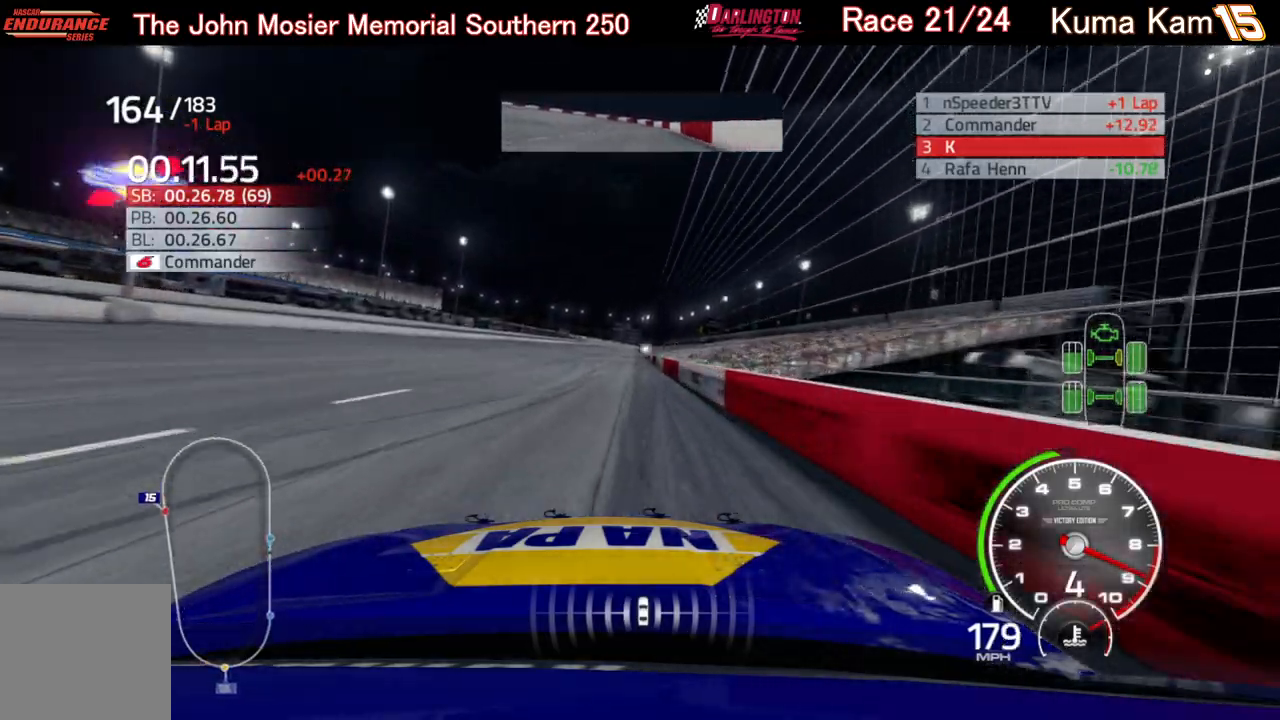
{"buttons": ["R2"], "left_stick": "left", "right_stick": "center", "events": [[267, "left_stick", "right"], [367, "left_stick", "center"], [500, "left_stick", "left"]]}
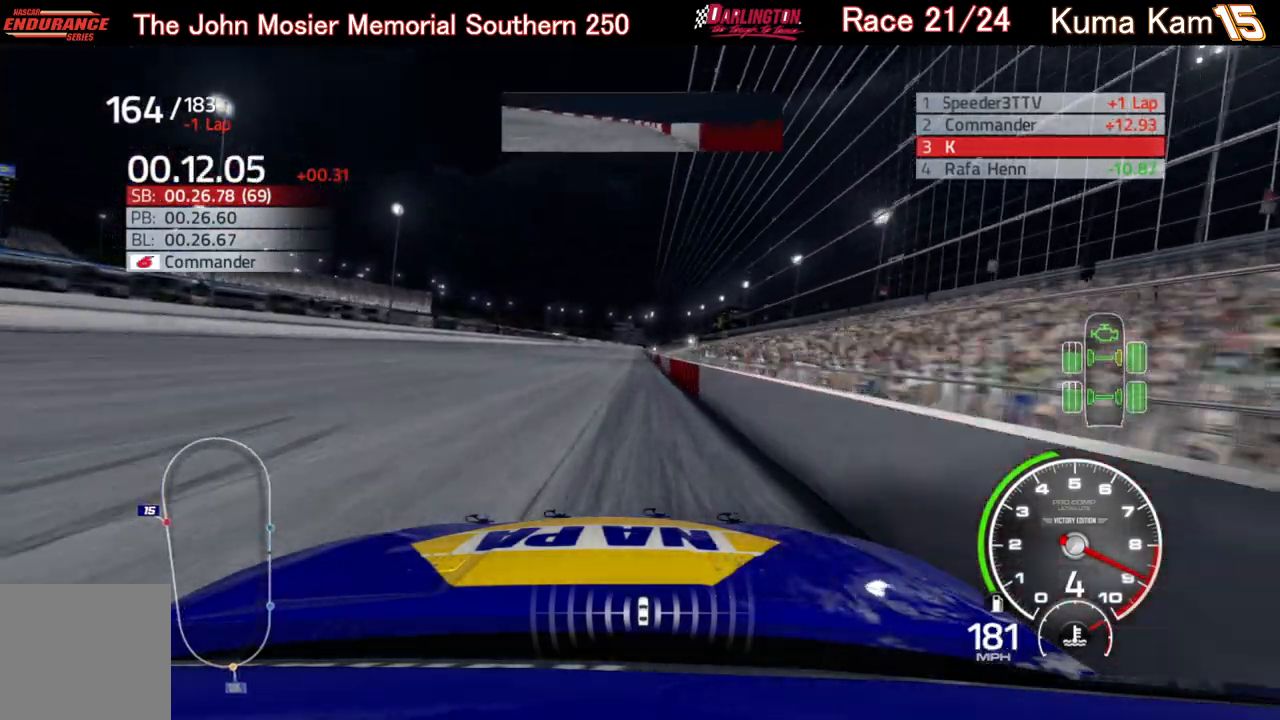
{"buttons": ["R2"], "left_stick": "right", "right_stick": "center", "events": [[150, "left_stick", "center"], [500, "left_stick", "right"]]}
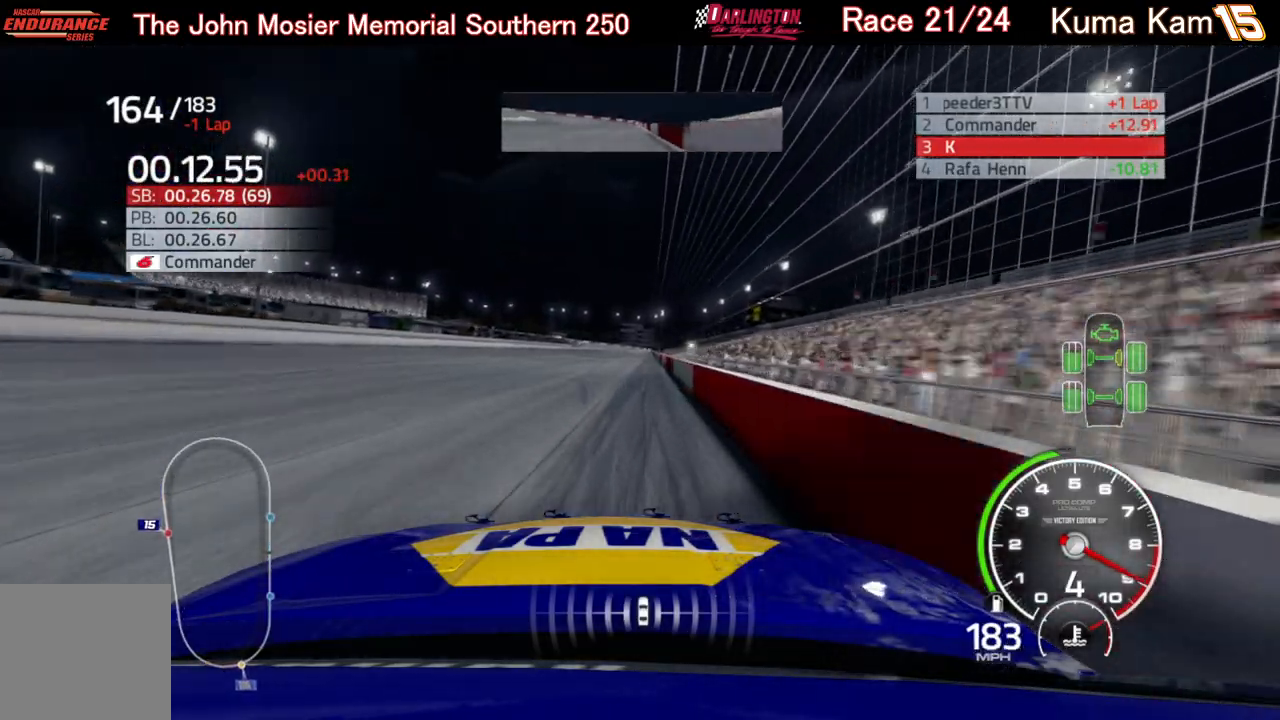
{"buttons": ["R2"], "left_stick": "center", "right_stick": "center", "events": [[100, "left_stick", "center"]]}
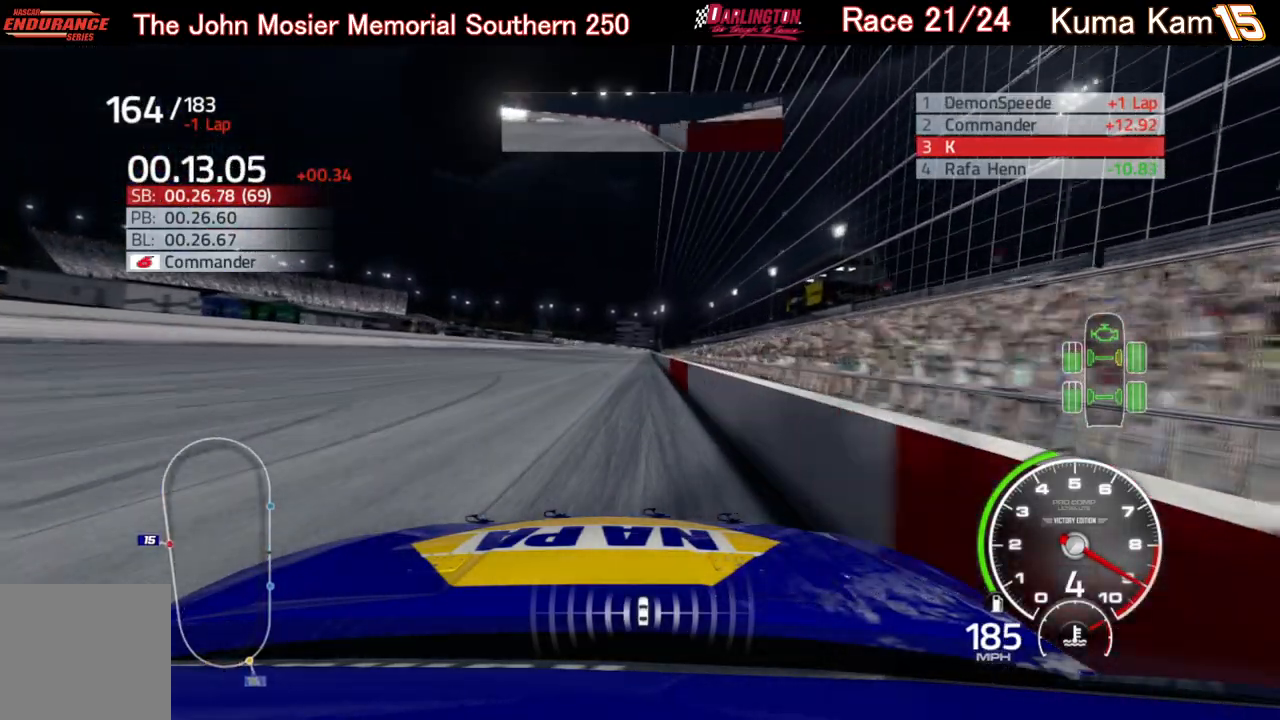
{"buttons": ["R2"], "left_stick": "center", "right_stick": "center", "events": [[250, "left_stick", "right"], [350, "left_stick", "center"]]}
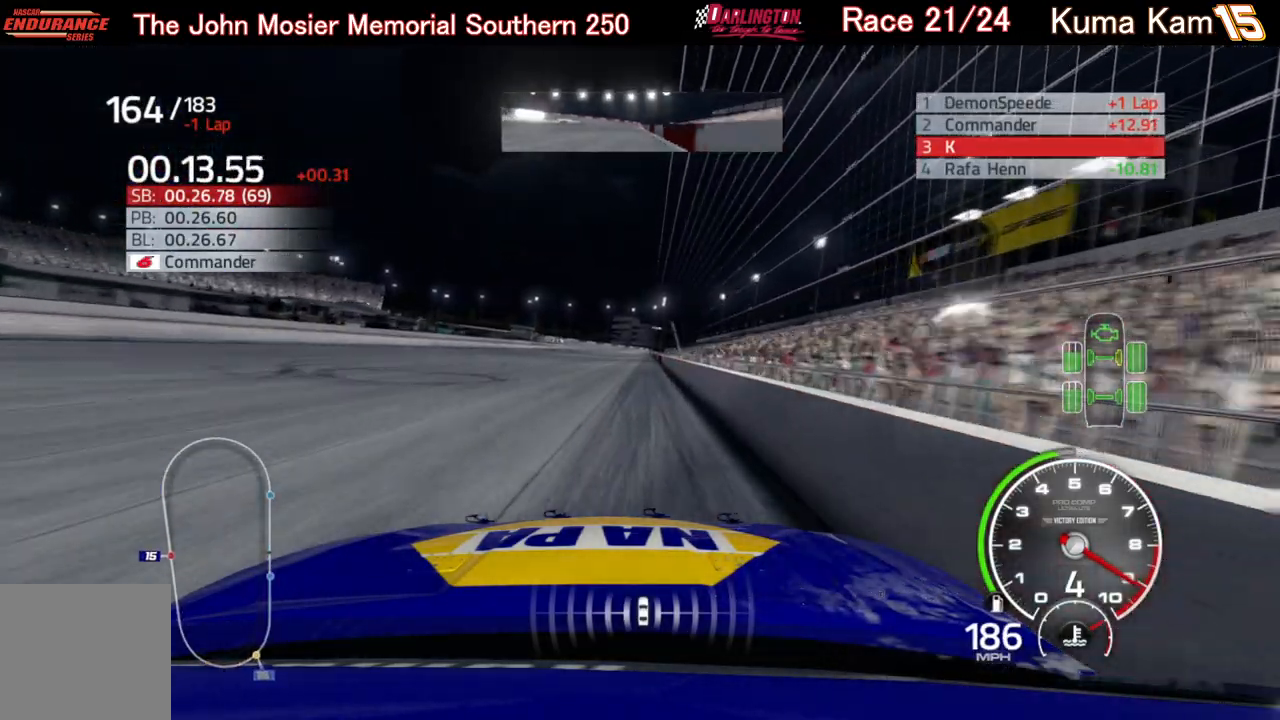
{"buttons": ["R2"], "left_stick": "center", "right_stick": "center", "events": [[50, "left_stick", "right"], [133, "left_stick", "center"], [283, "left_stick", "up-right"], [383, "left_stick", "center"]]}
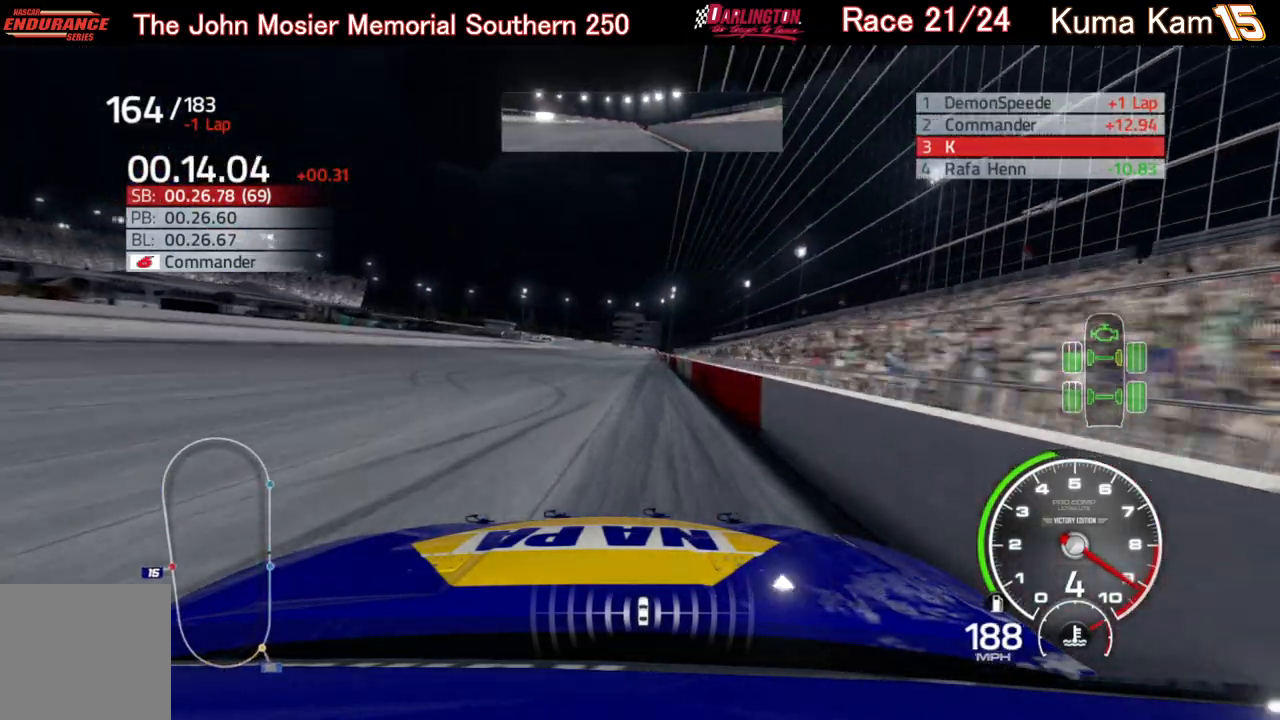
{"buttons": ["R2"], "left_stick": "center", "right_stick": "center", "events": [[33, "left_stick", "right"], [150, "left_stick", "center"], [317, "left_stick", "right"], [417, "left_stick", "center"]]}
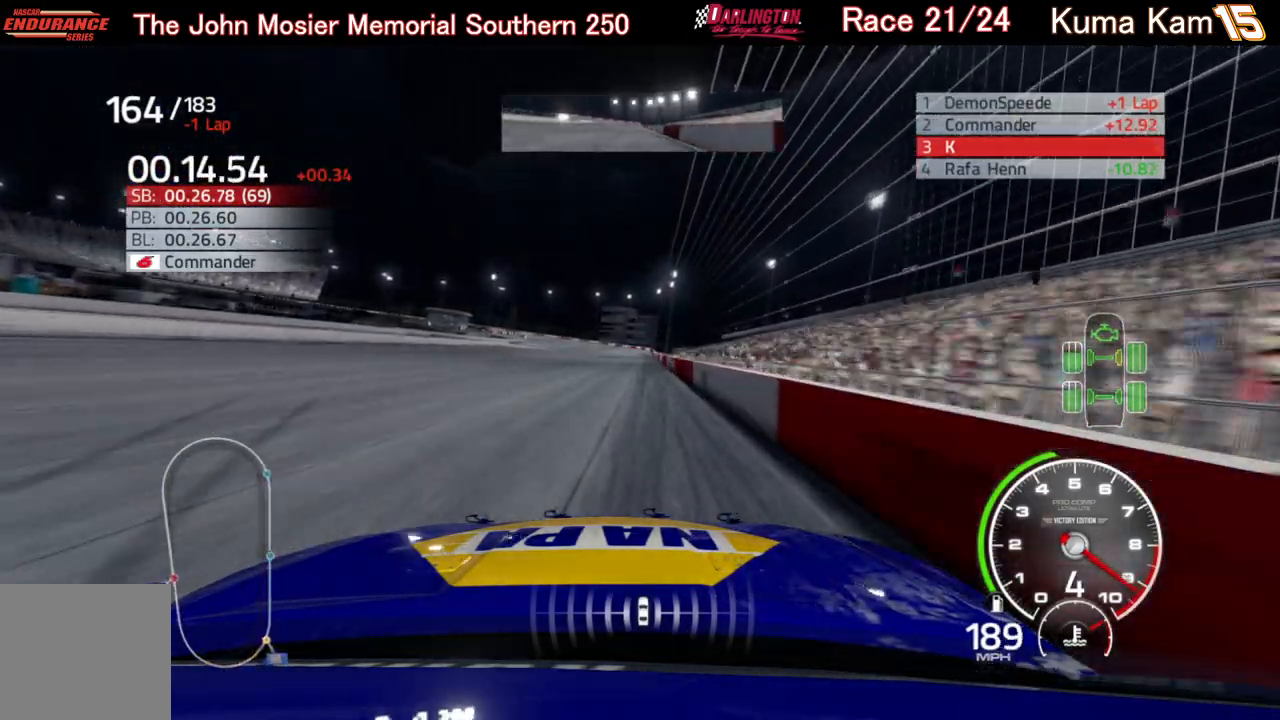
{"buttons": ["R2"], "left_stick": "right", "right_stick": "center", "events": [[117, "left_stick", "right"], [217, "left_stick", "center"], [467, "left_stick", "right"]]}
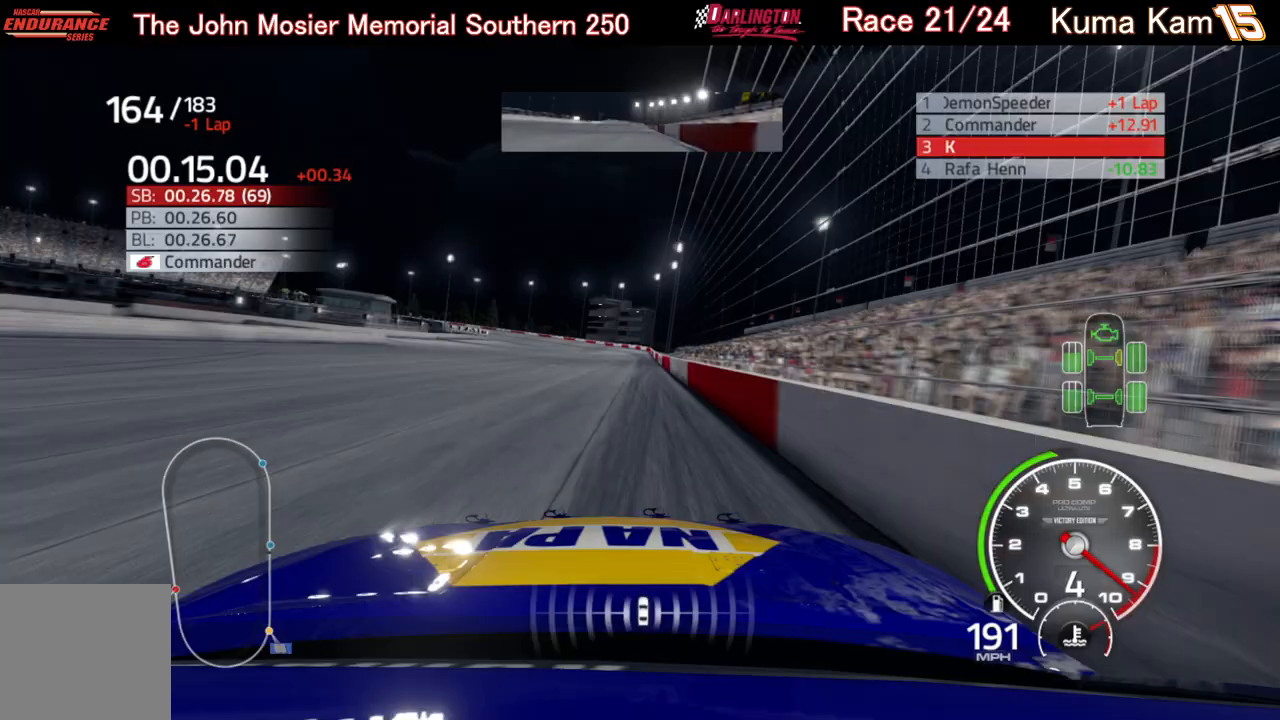
{"buttons": ["R2"], "left_stick": "center", "right_stick": "center", "events": [[33, "left_stick", "center"], [250, "left_stick", "right"], [317, "left_stick", "center"]]}
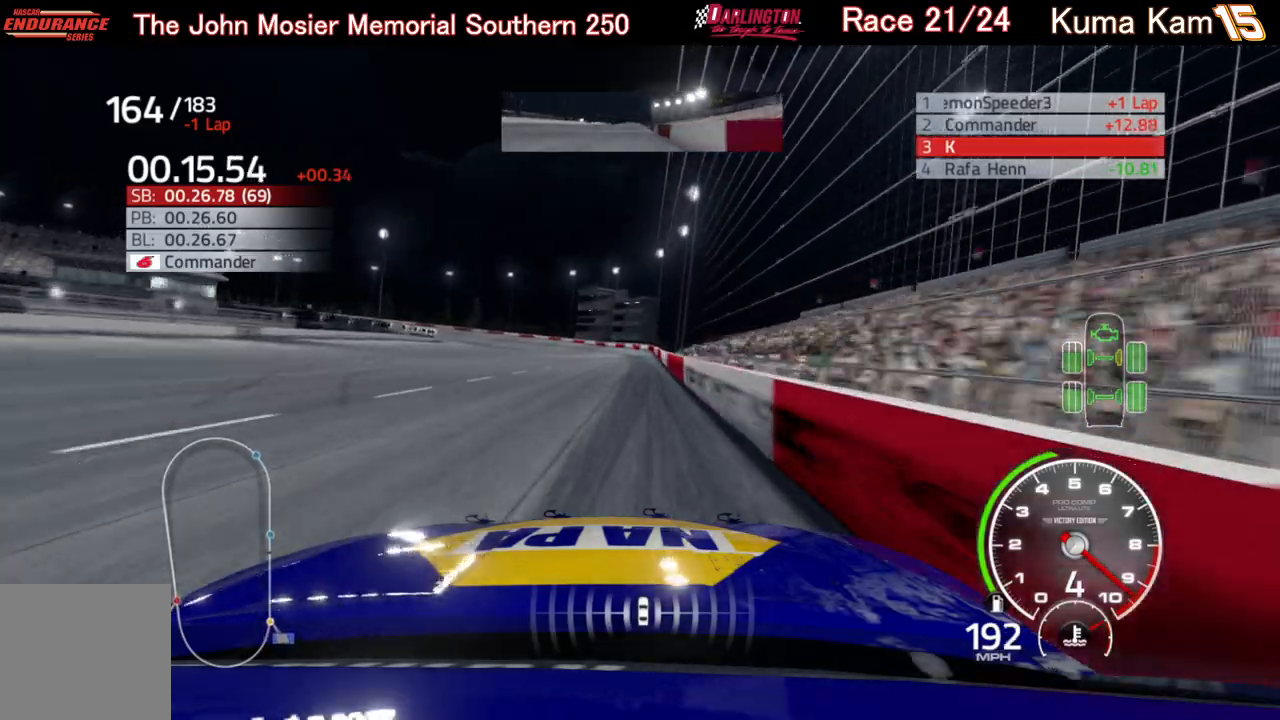
{"buttons": ["R2"], "left_stick": "left", "right_stick": "center", "events": [[350, "left_stick", "left"]]}
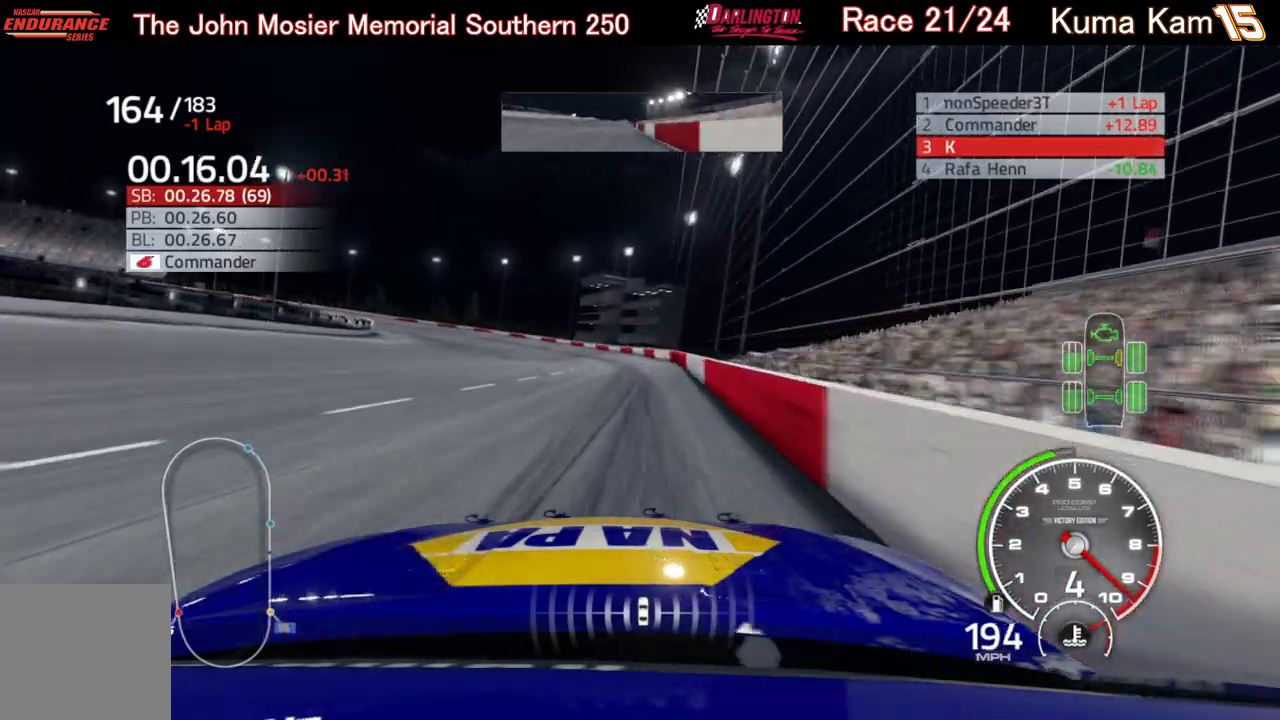
{"buttons": ["L2"], "left_stick": "left", "right_stick": "center", "events": [[250, "R2", "up"], [267, "L2", "down"]]}
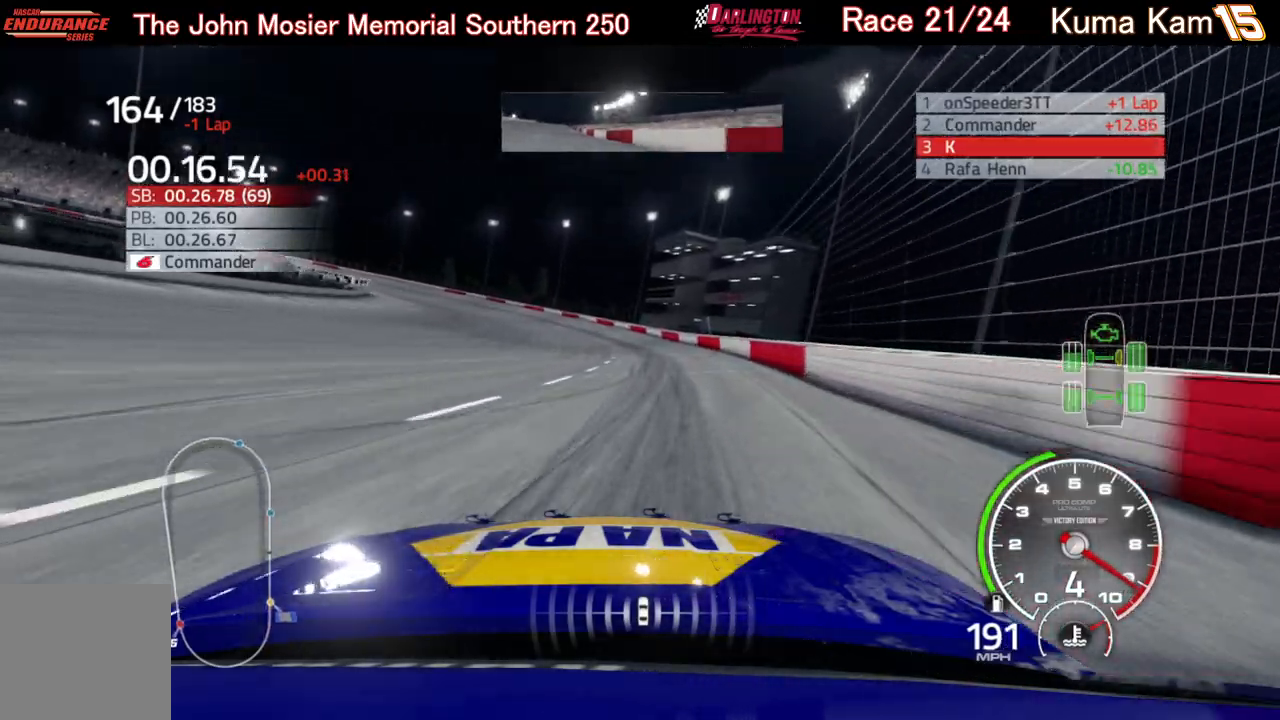
{"buttons": ["L2"], "left_stick": "left", "right_stick": "center", "events": []}
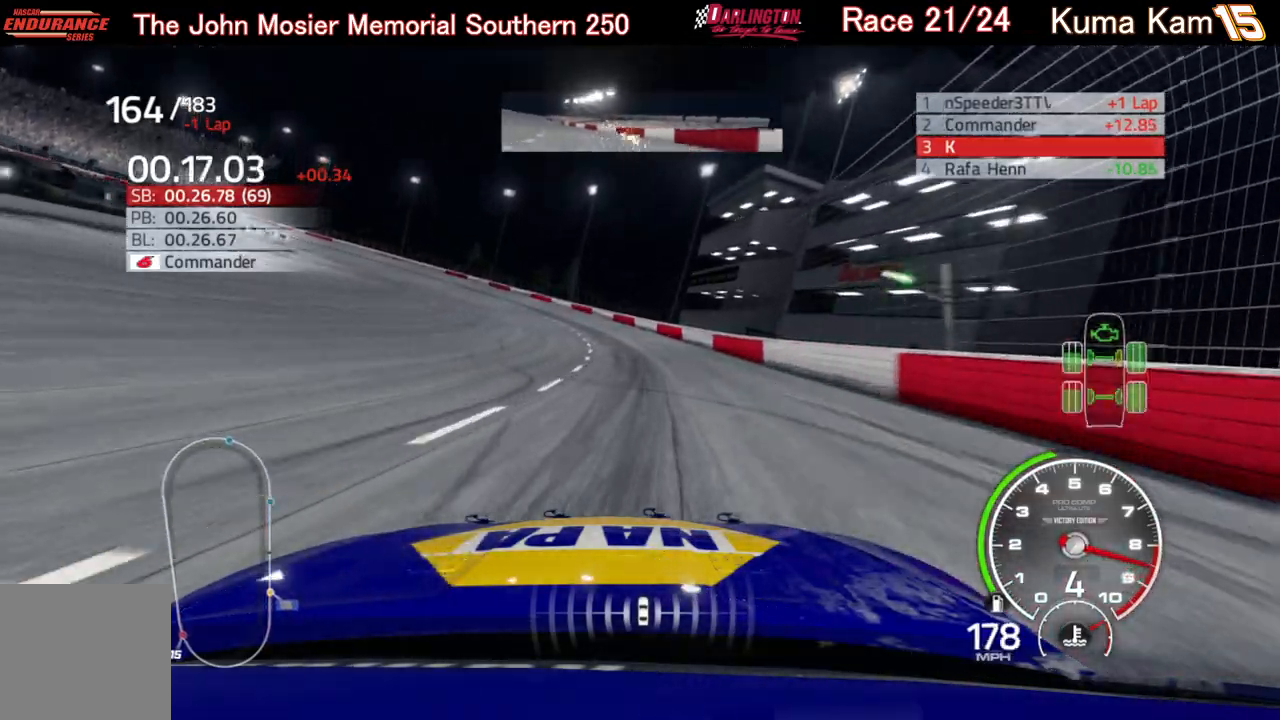
{"buttons": ["L2"], "left_stick": "left", "right_stick": "center", "events": []}
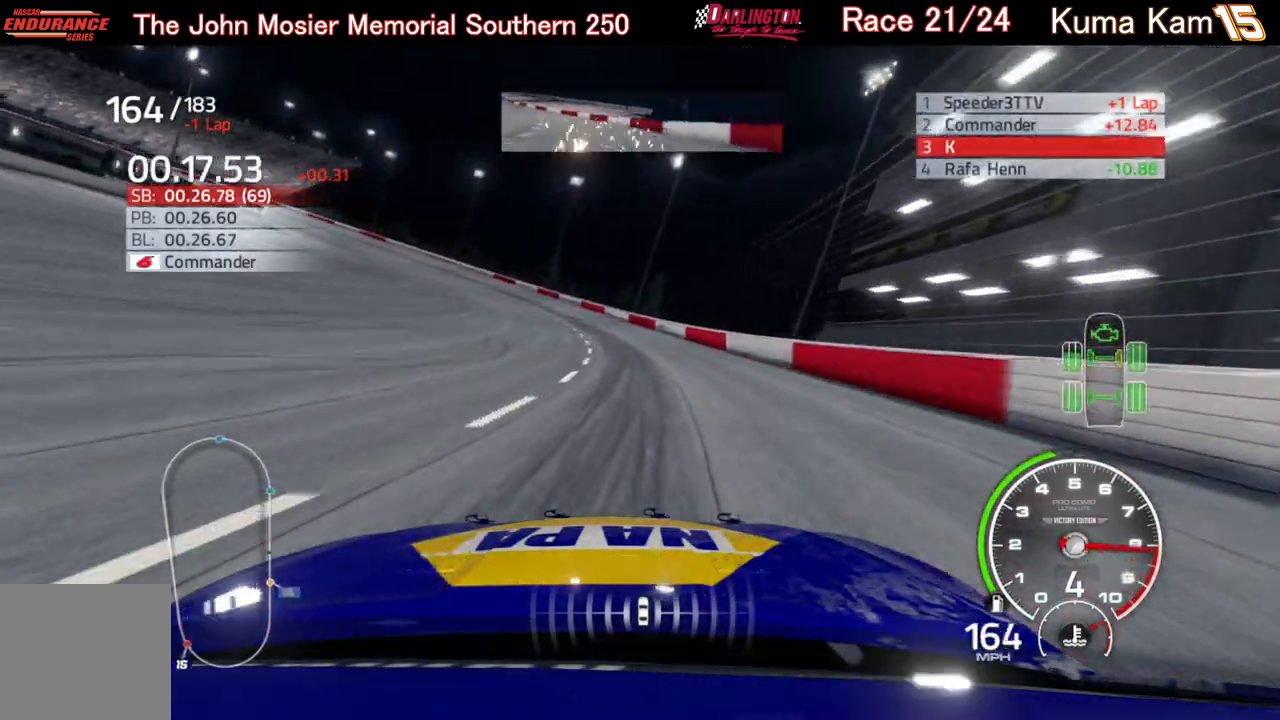
{"buttons": [], "left_stick": "left", "right_stick": "center", "events": [[267, "L2", "up"]]}
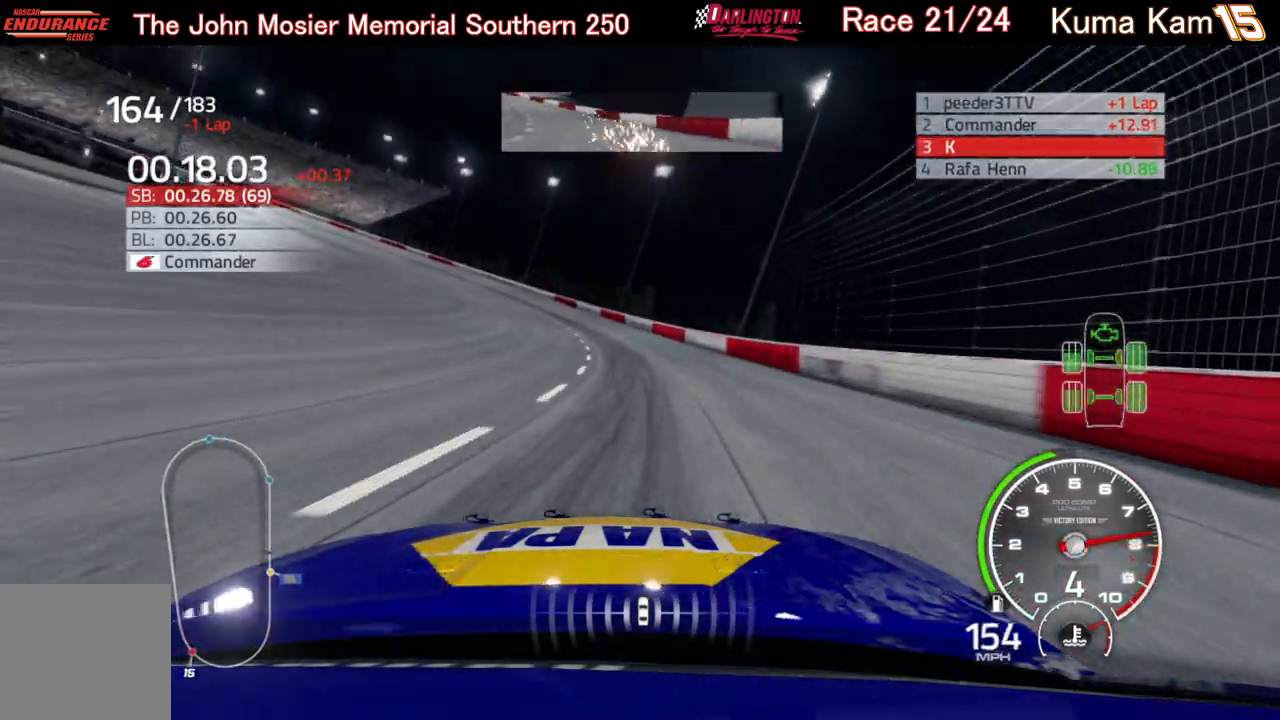
{"buttons": [], "left_stick": "left", "right_stick": "center", "events": []}